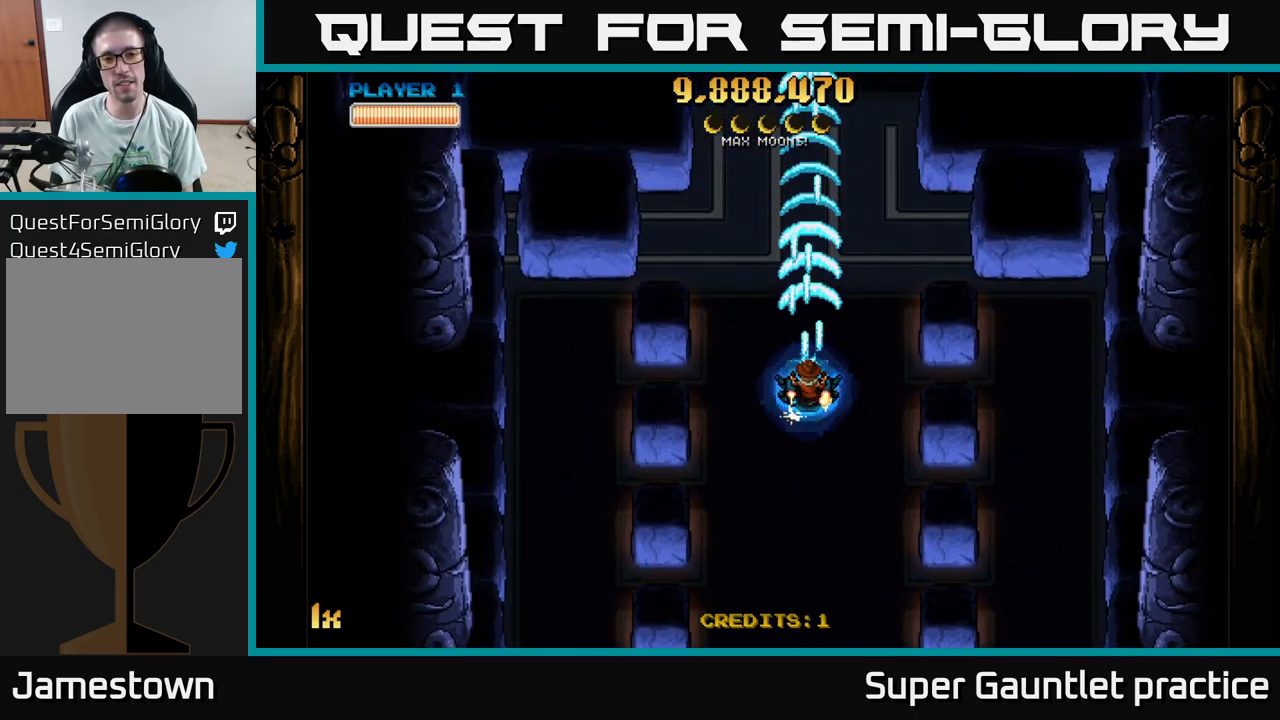
Gameplay with a controller (Xbox layout); each line is a JSON object with the inputs held at the frame after it. "events" lists button and stick changes between this image and that frame as [ms after this image, input, new state], when the widget could be followed in between. Not read: right_stick.
{"buttons": ["A"], "left_stick": "center", "events": []}
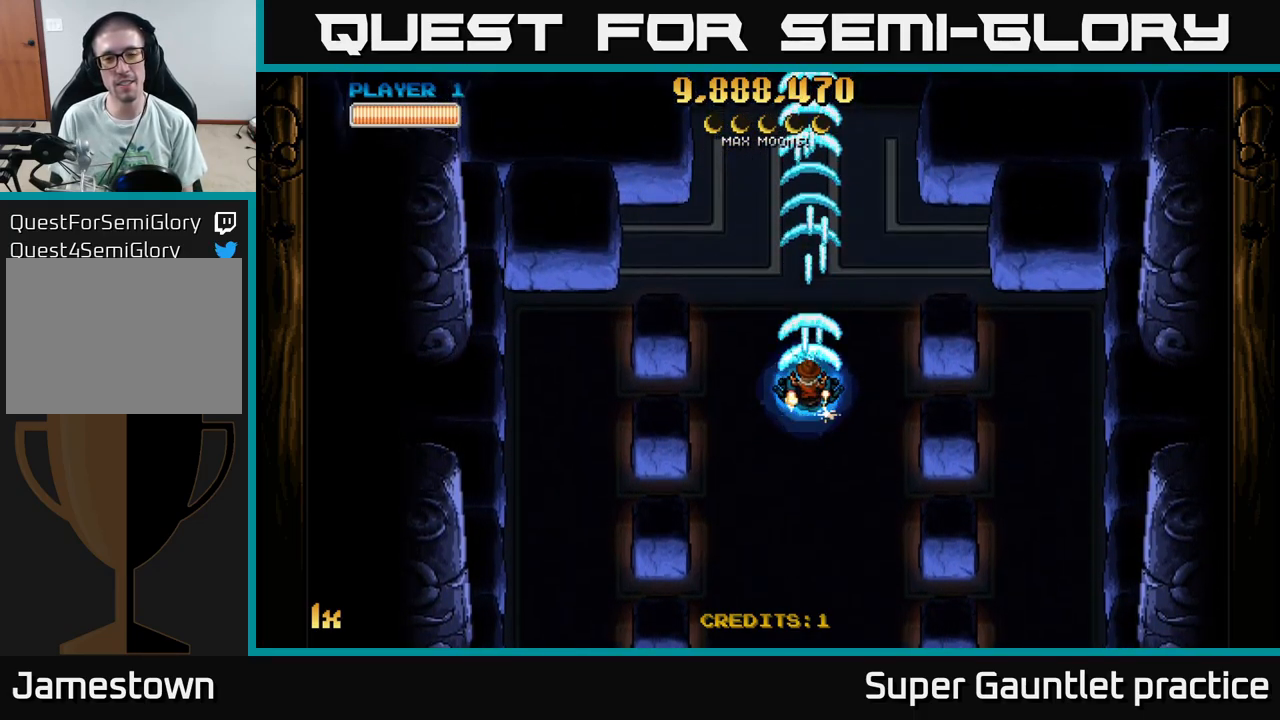
{"buttons": ["A"], "left_stick": "center", "events": []}
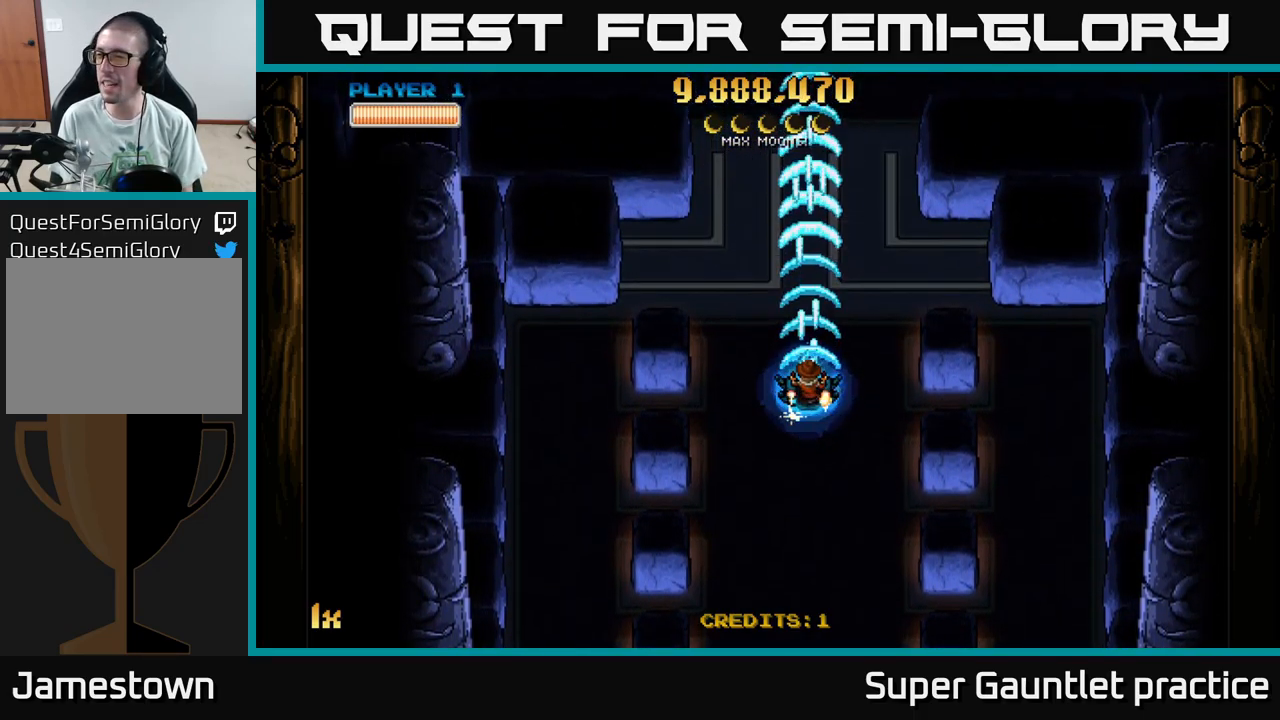
{"buttons": ["A"], "left_stick": "center", "events": []}
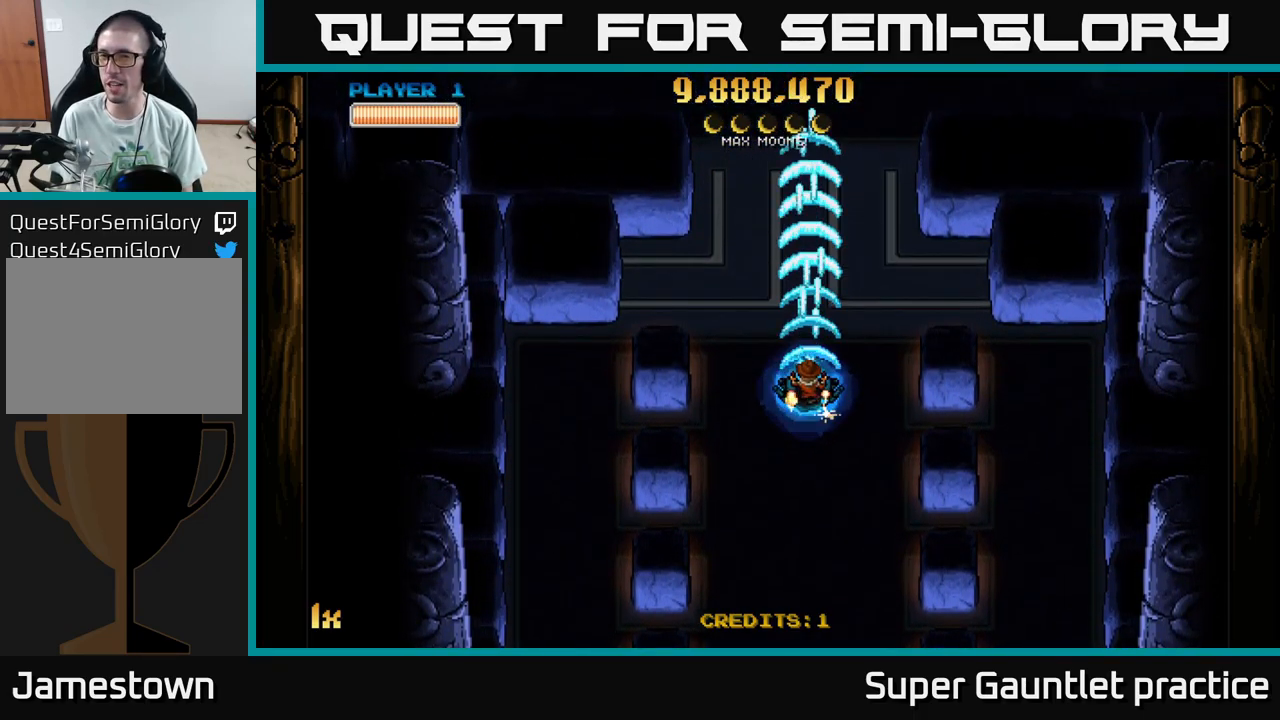
{"buttons": ["A"], "left_stick": "center", "events": []}
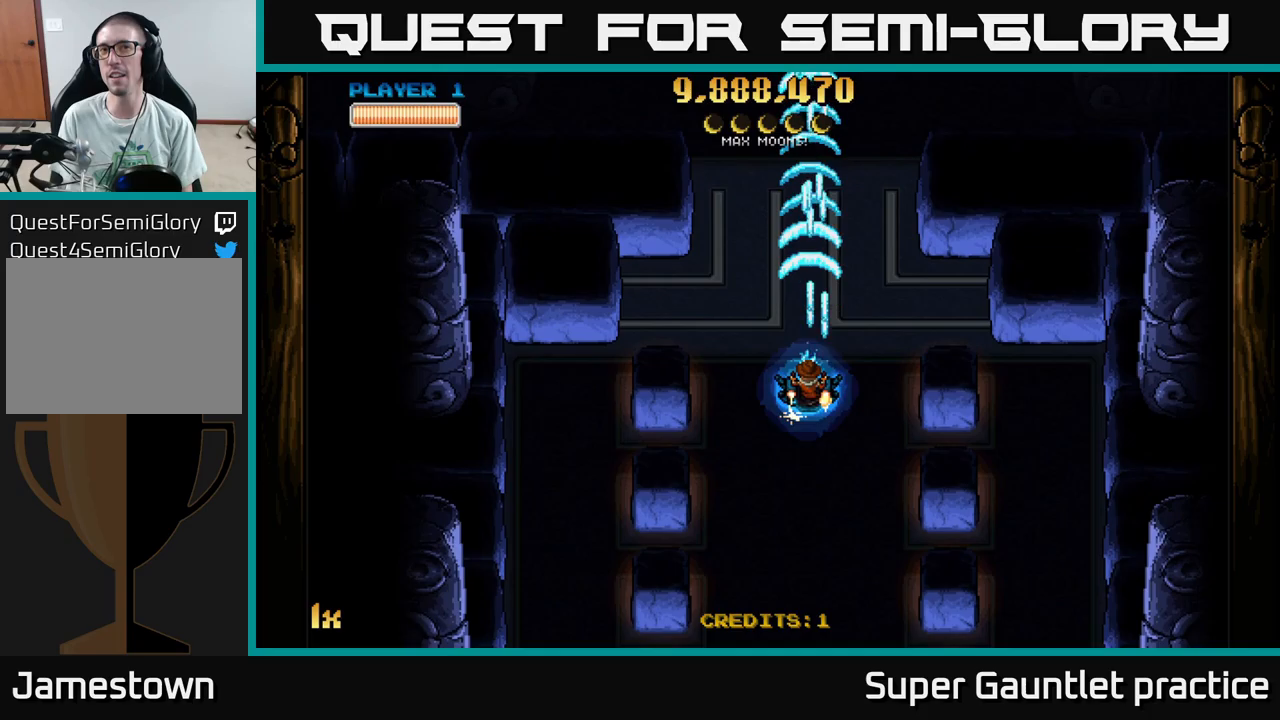
{"buttons": ["A"], "left_stick": "center", "events": []}
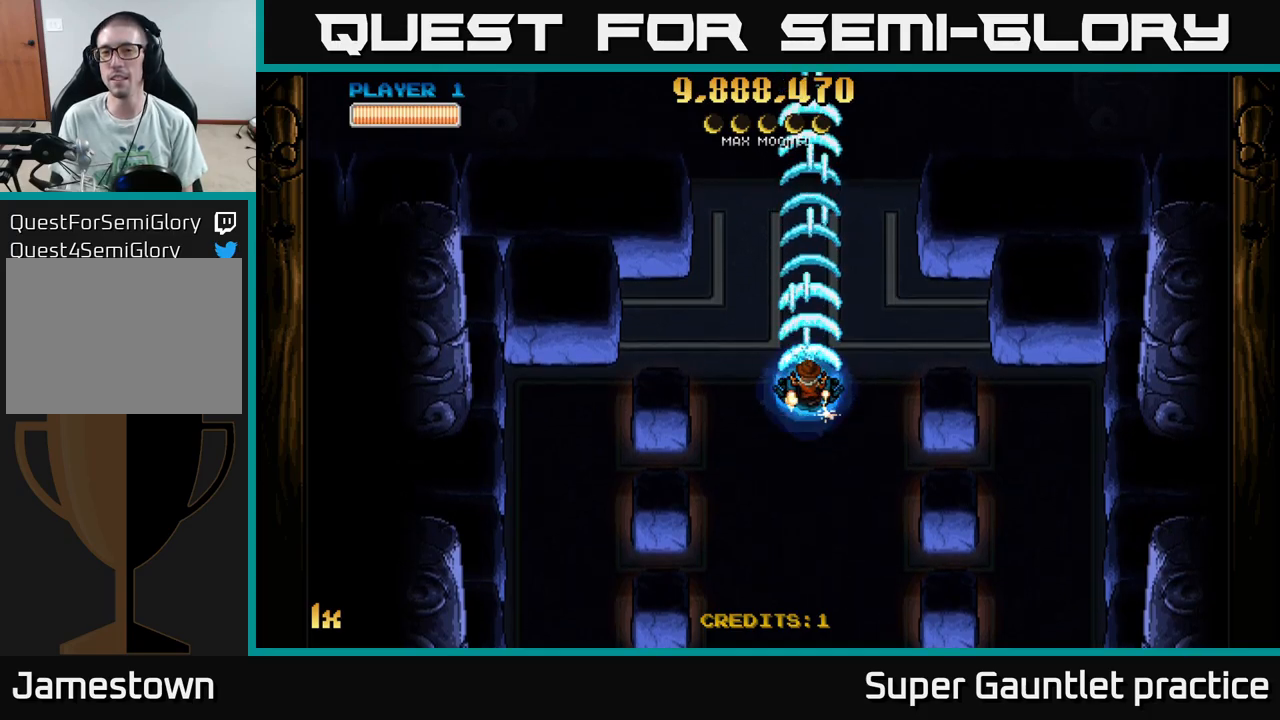
{"buttons": ["A"], "left_stick": "center", "events": []}
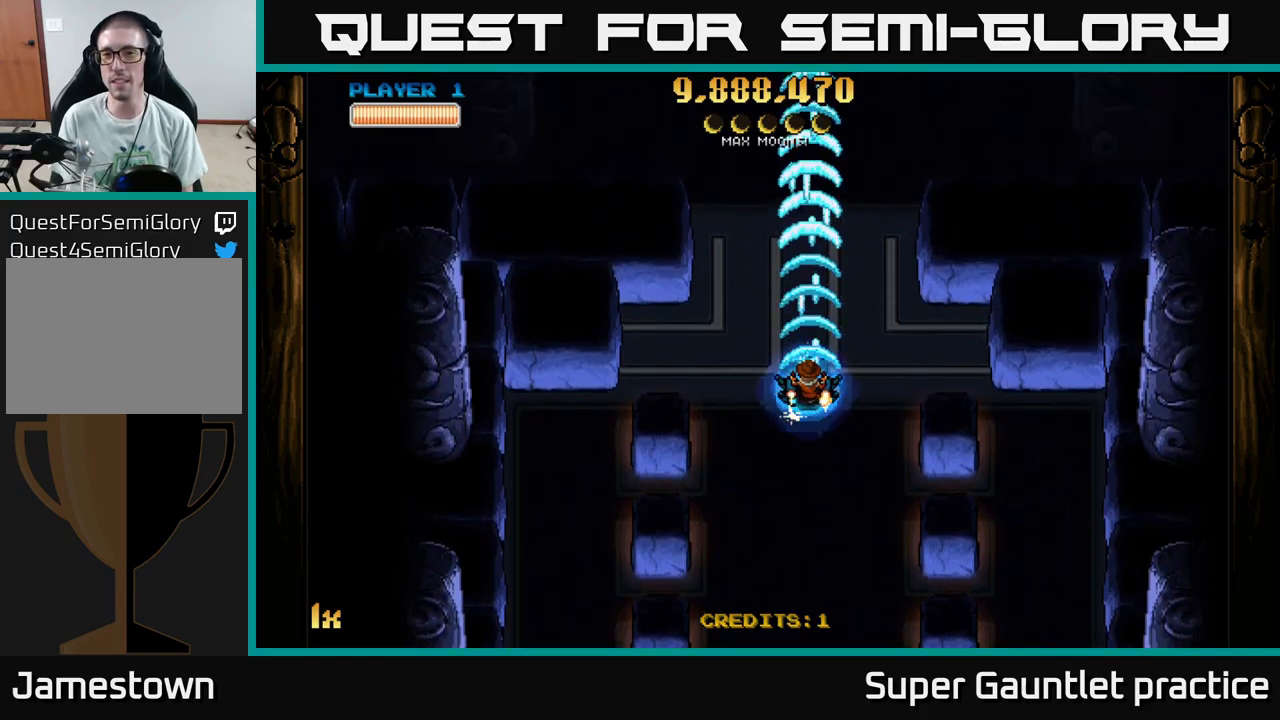
{"buttons": ["A"], "left_stick": "center", "events": []}
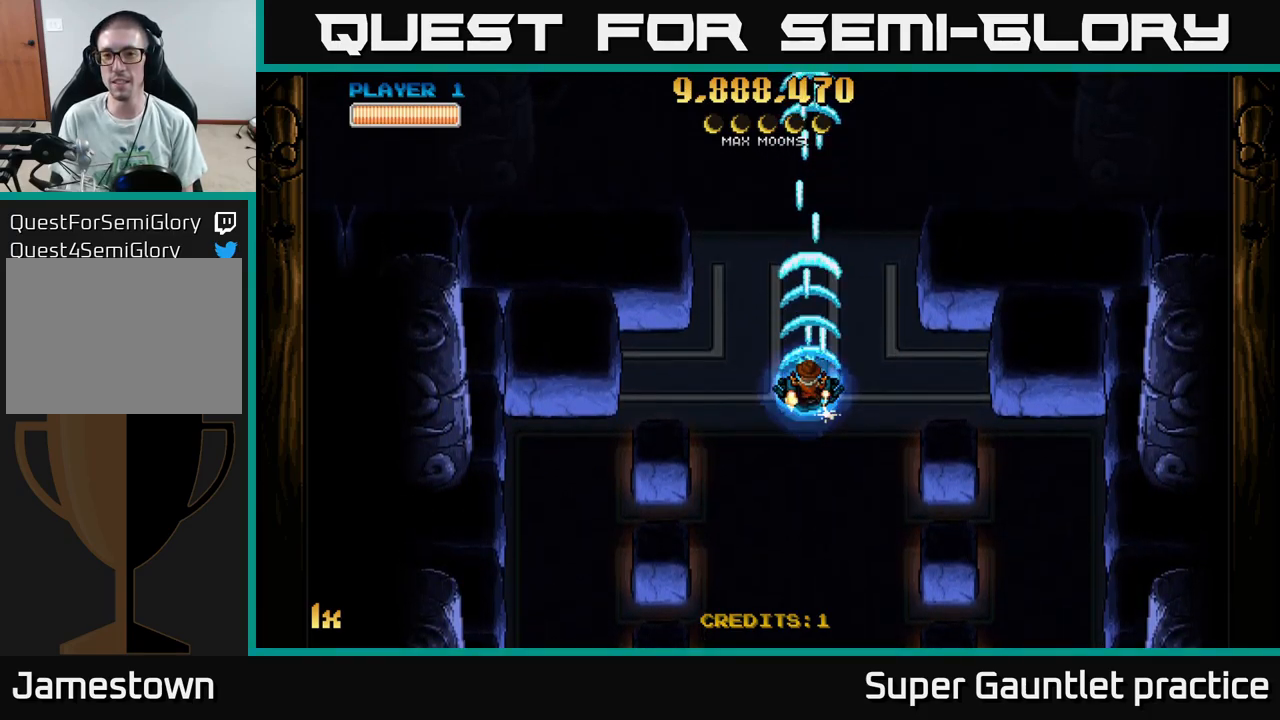
{"buttons": ["A"], "left_stick": "center", "events": [[366, "left_stick", "left"], [433, "left_stick", "center"]]}
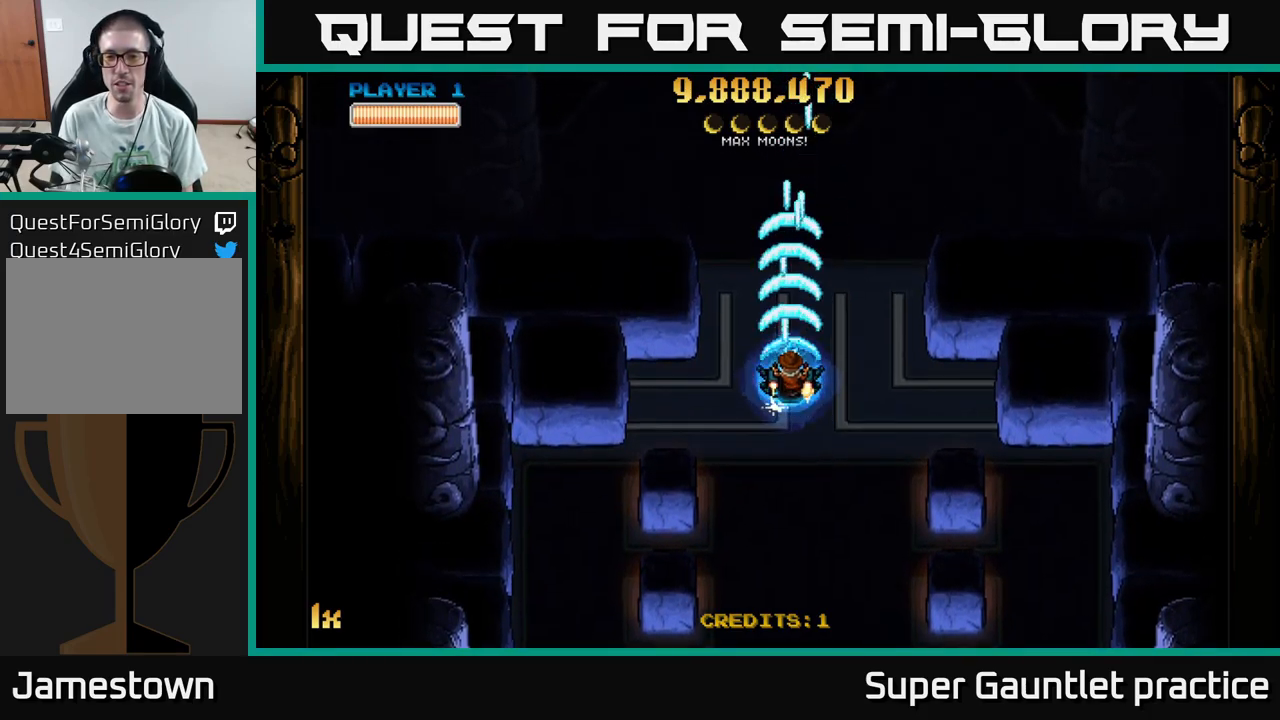
{"buttons": ["A"], "left_stick": "center", "events": [[183, "left_stick", "right"], [283, "left_stick", "center"]]}
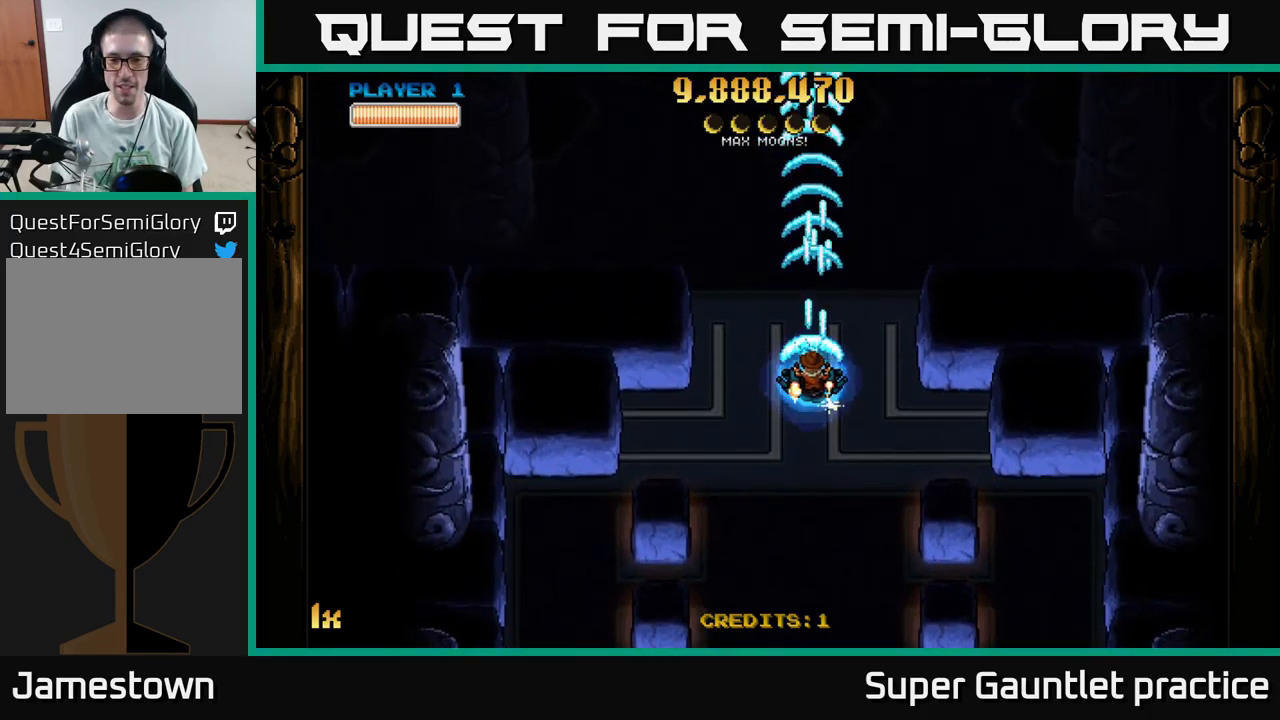
{"buttons": ["A"], "left_stick": "down", "events": [[383, "left_stick", "down-left"], [450, "left_stick", "down"]]}
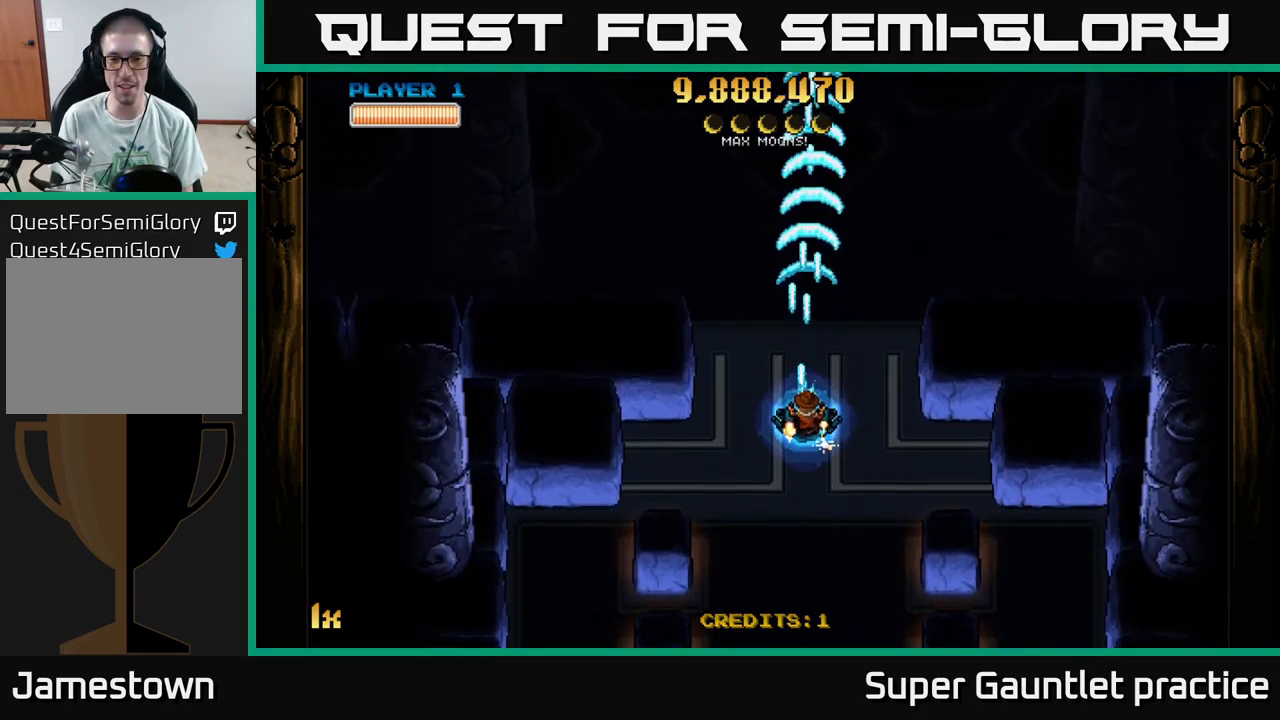
{"buttons": ["A"], "left_stick": "center", "events": [[16, "left_stick", "down-right"], [66, "left_stick", "center"]]}
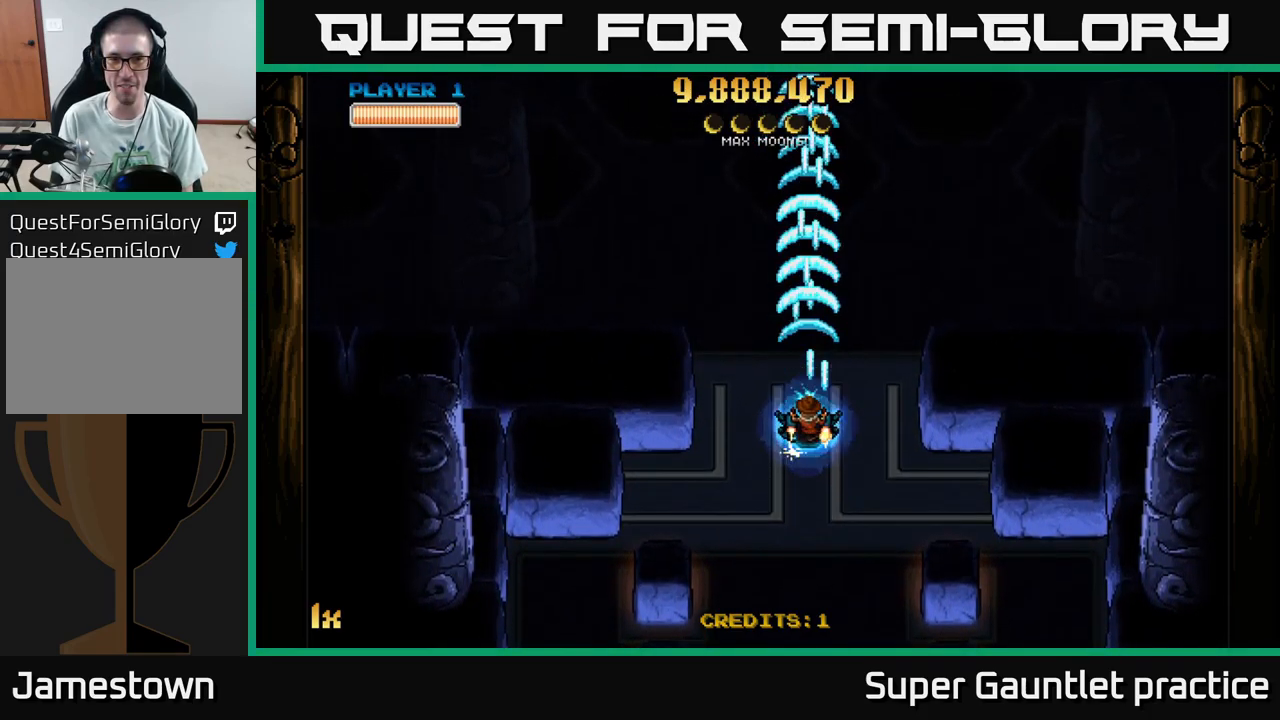
{"buttons": ["A"], "left_stick": "center", "events": [[66, "left_stick", "down"], [133, "left_stick", "center"]]}
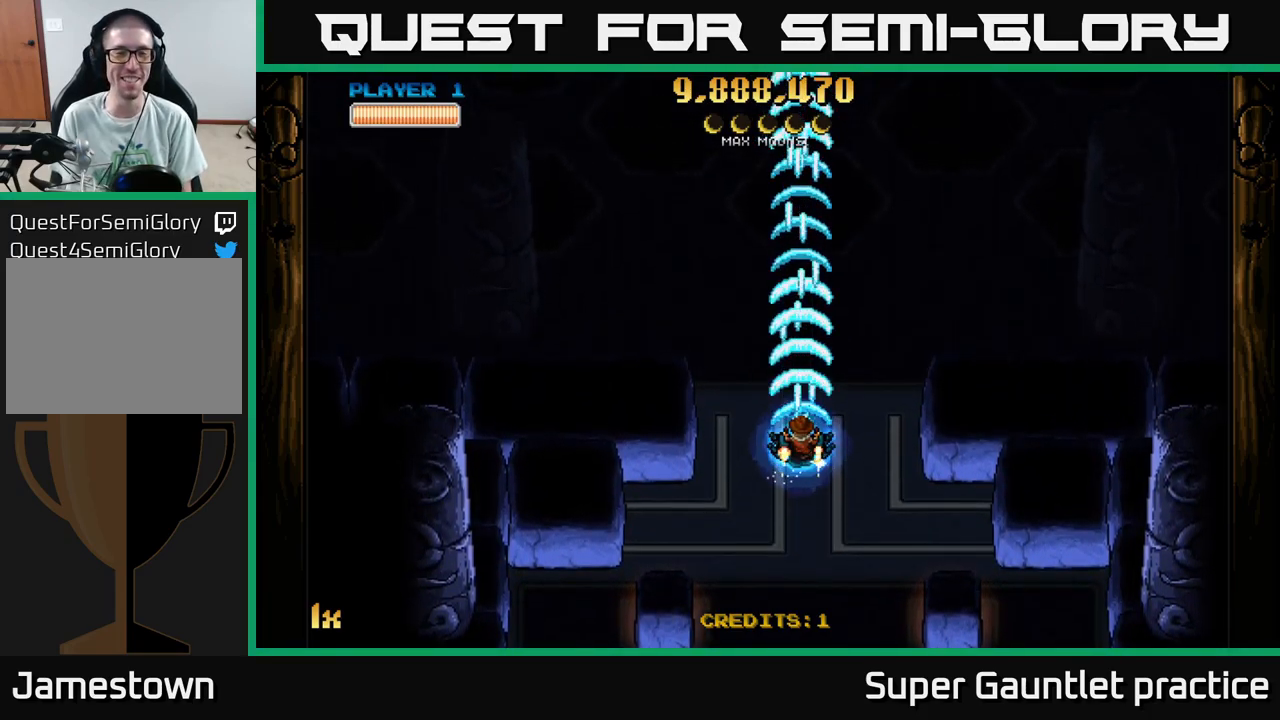
{"buttons": ["A"], "left_stick": "center", "events": []}
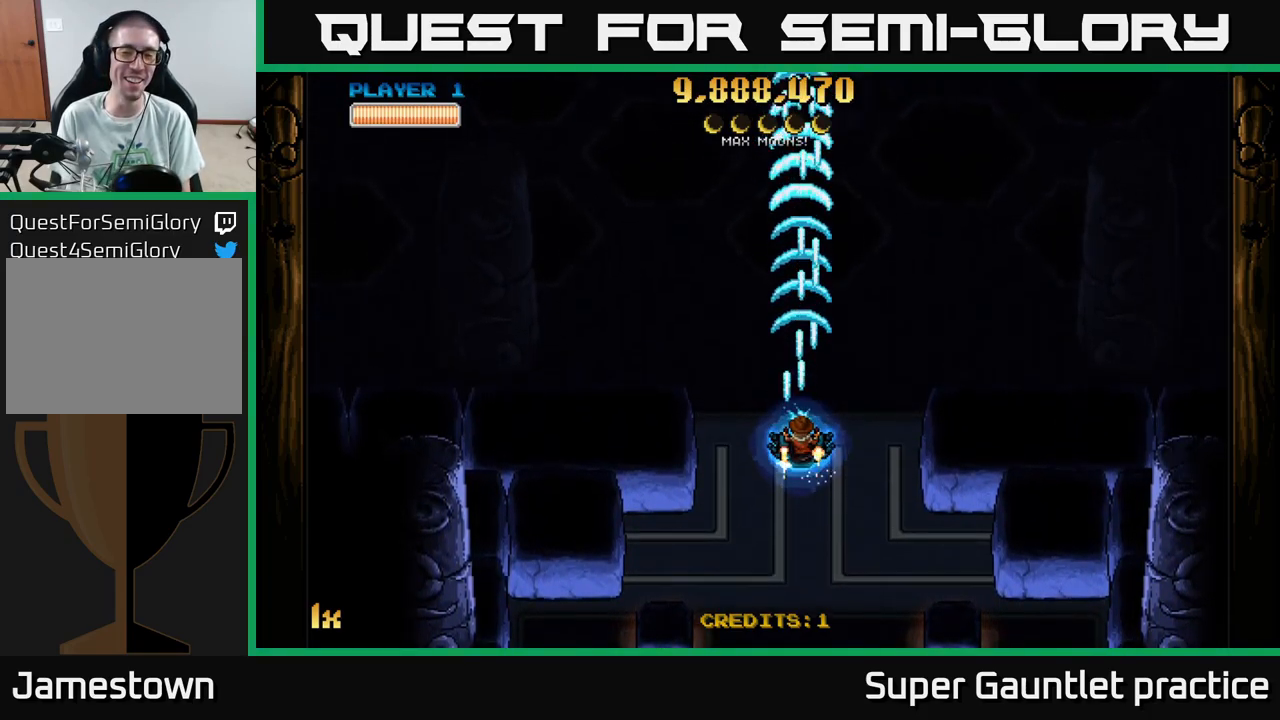
{"buttons": ["A"], "left_stick": "center", "events": []}
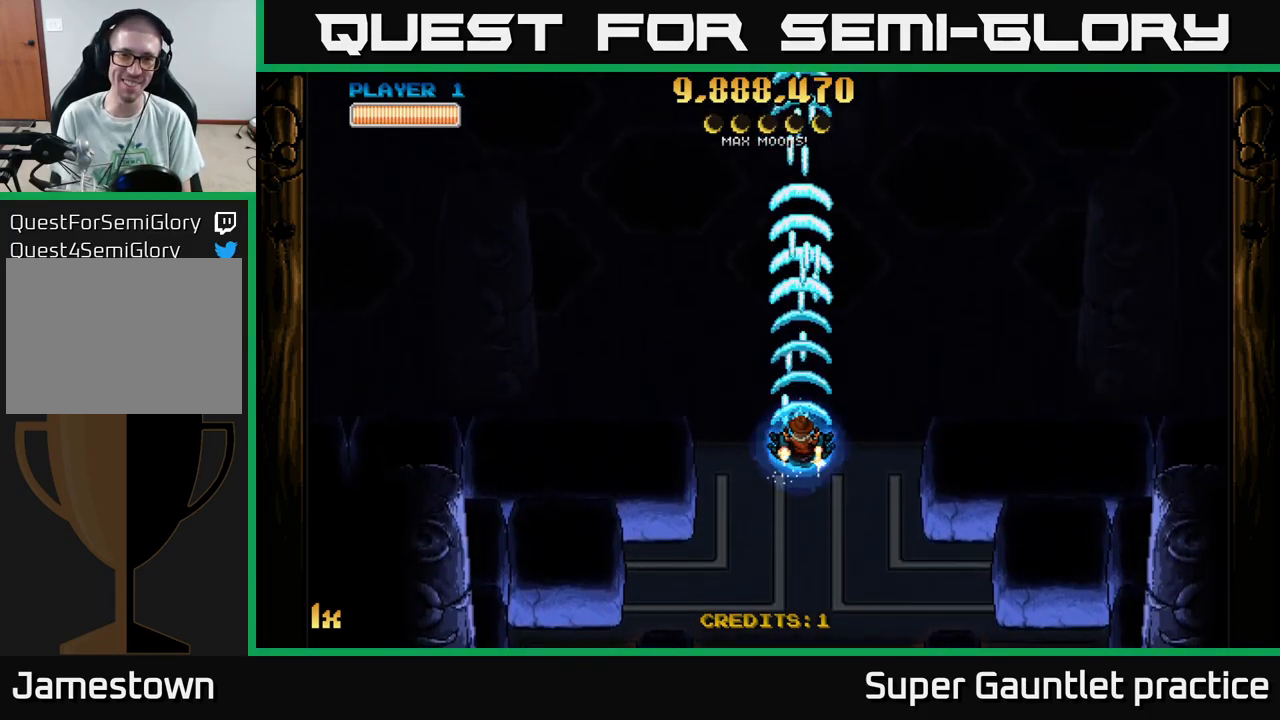
{"buttons": ["A"], "left_stick": "center", "events": []}
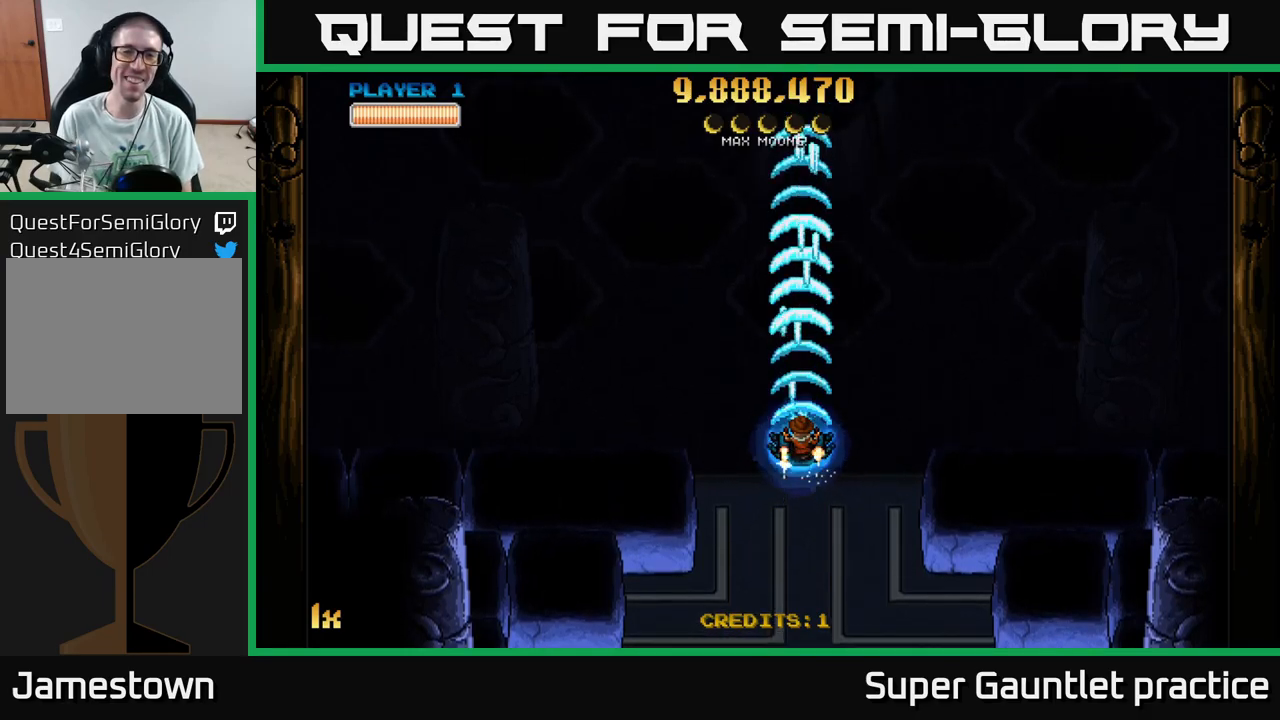
{"buttons": ["A"], "left_stick": "center", "events": []}
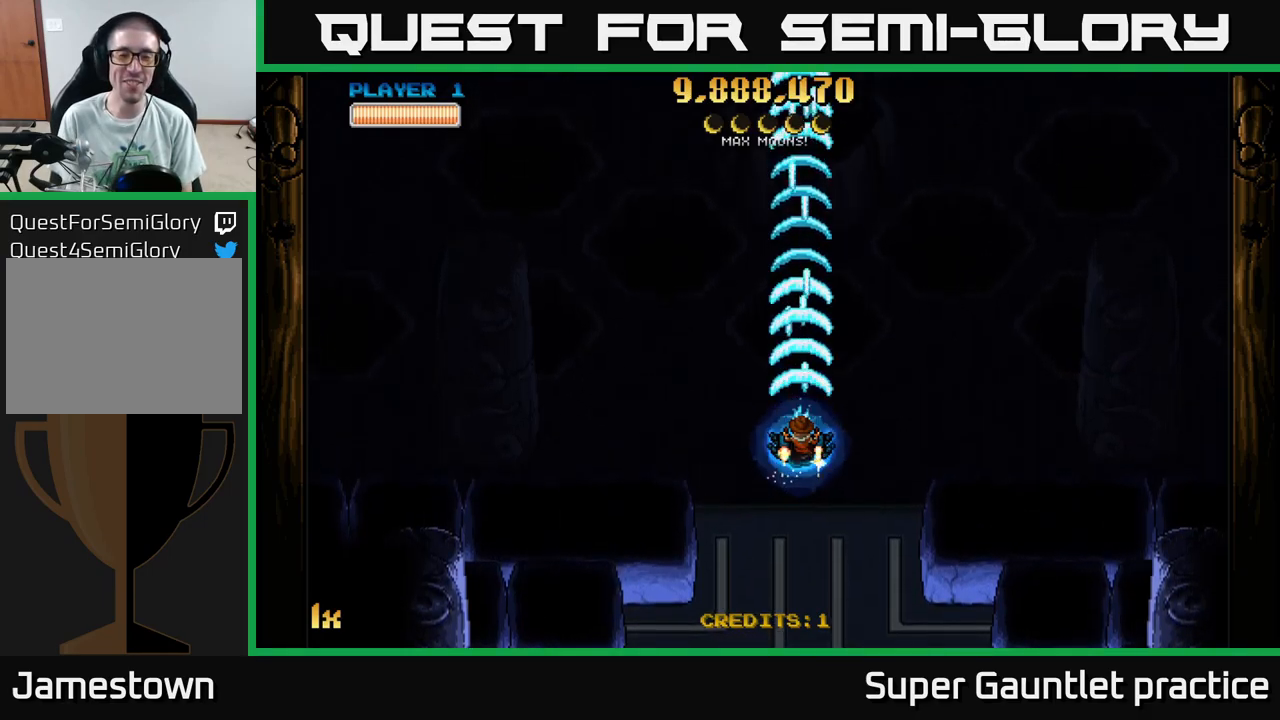
{"buttons": ["A"], "left_stick": "center", "events": []}
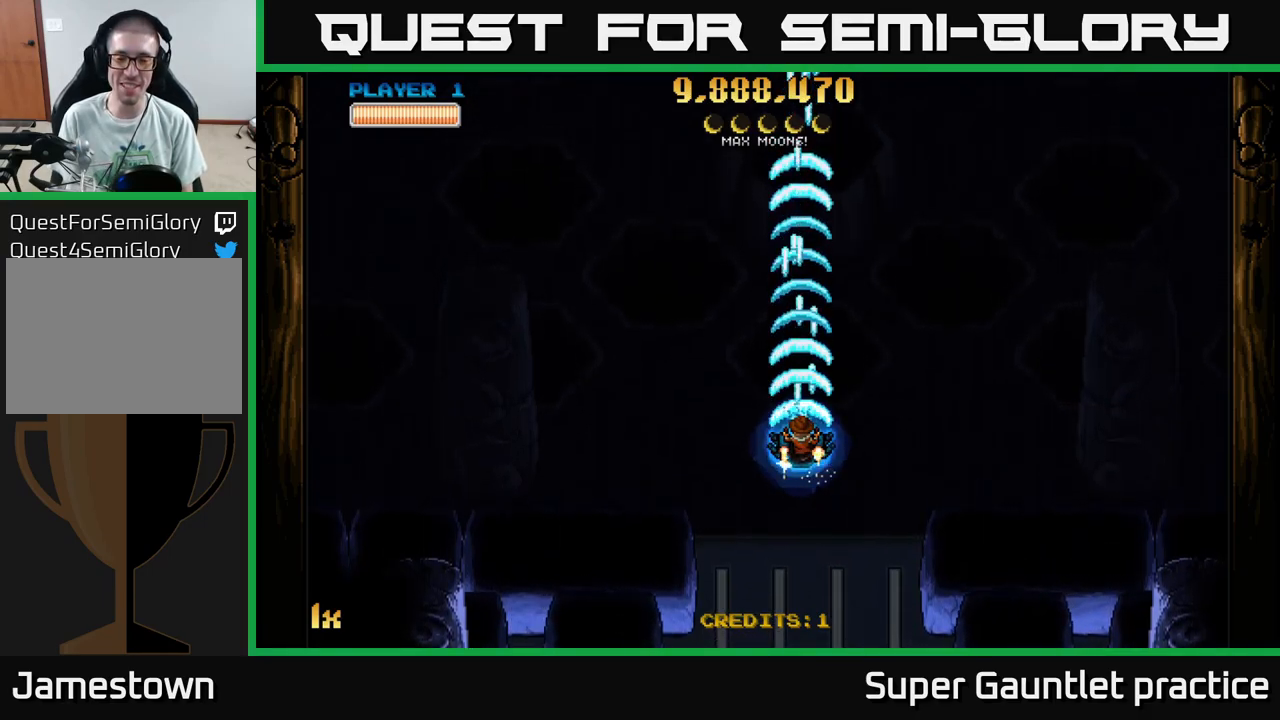
{"buttons": ["A"], "left_stick": "center", "events": []}
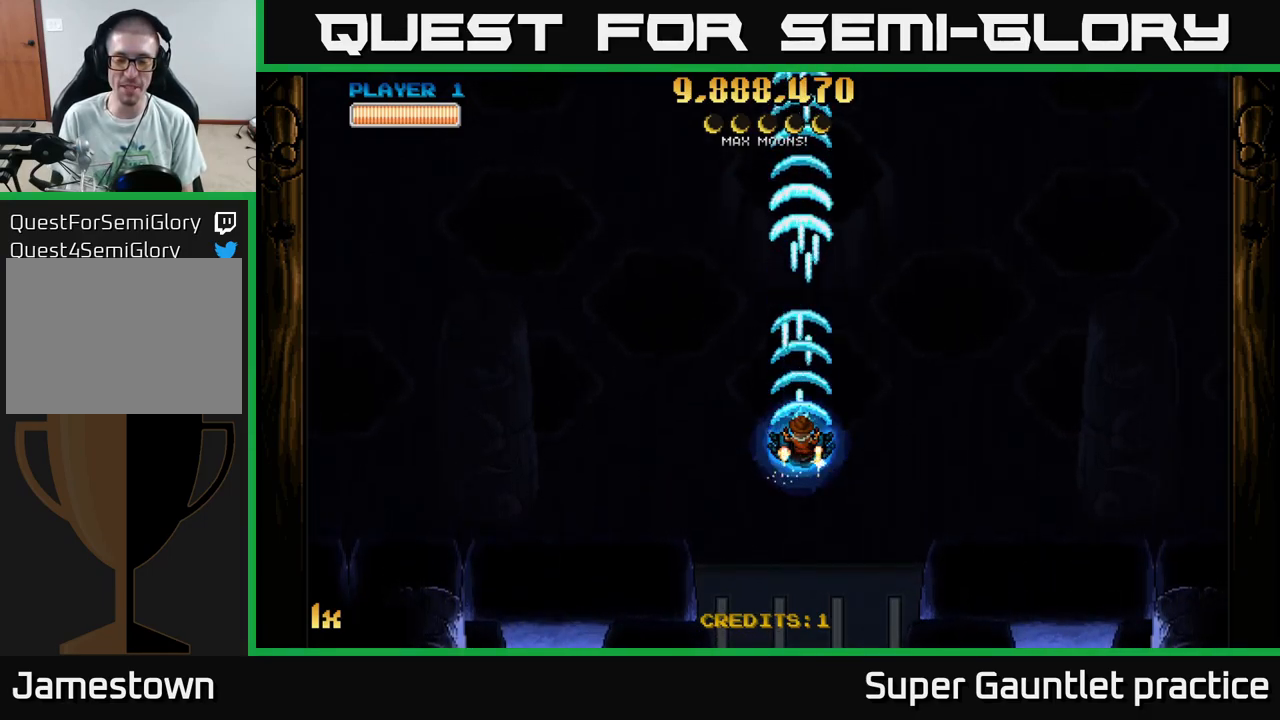
{"buttons": ["A"], "left_stick": "center", "events": []}
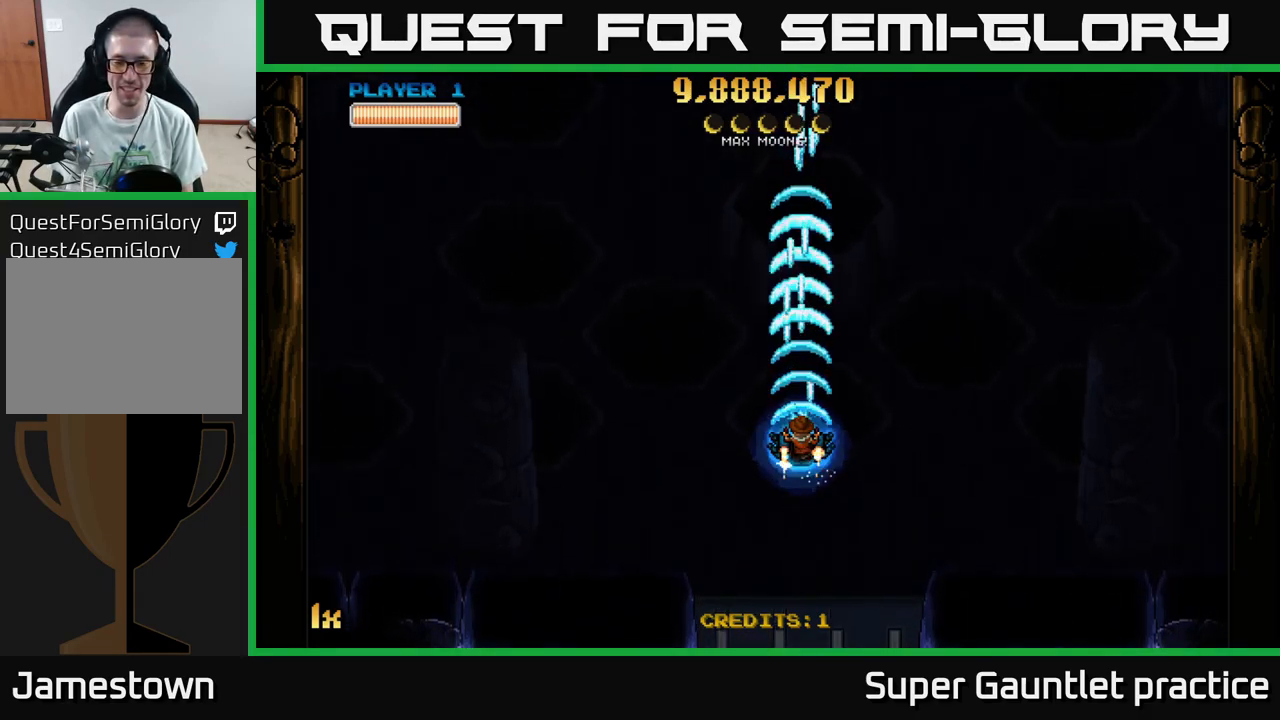
{"buttons": ["A"], "left_stick": "center", "events": []}
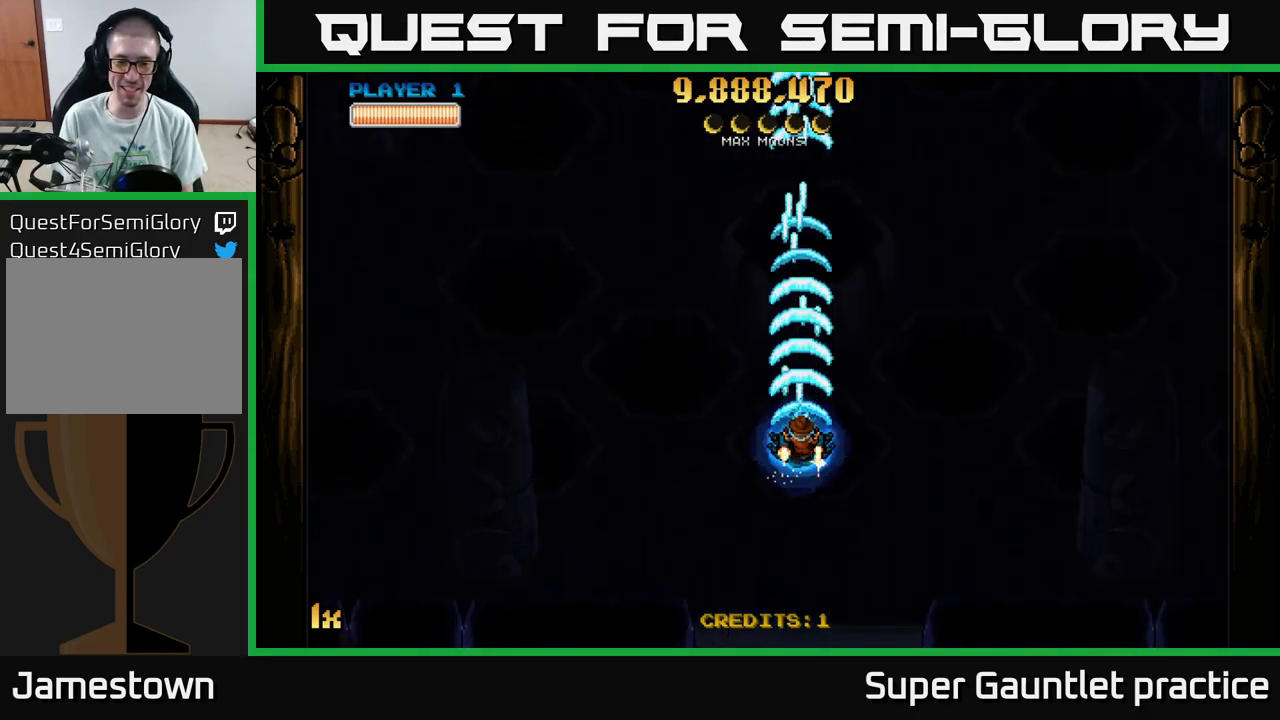
{"buttons": ["A"], "left_stick": "center", "events": []}
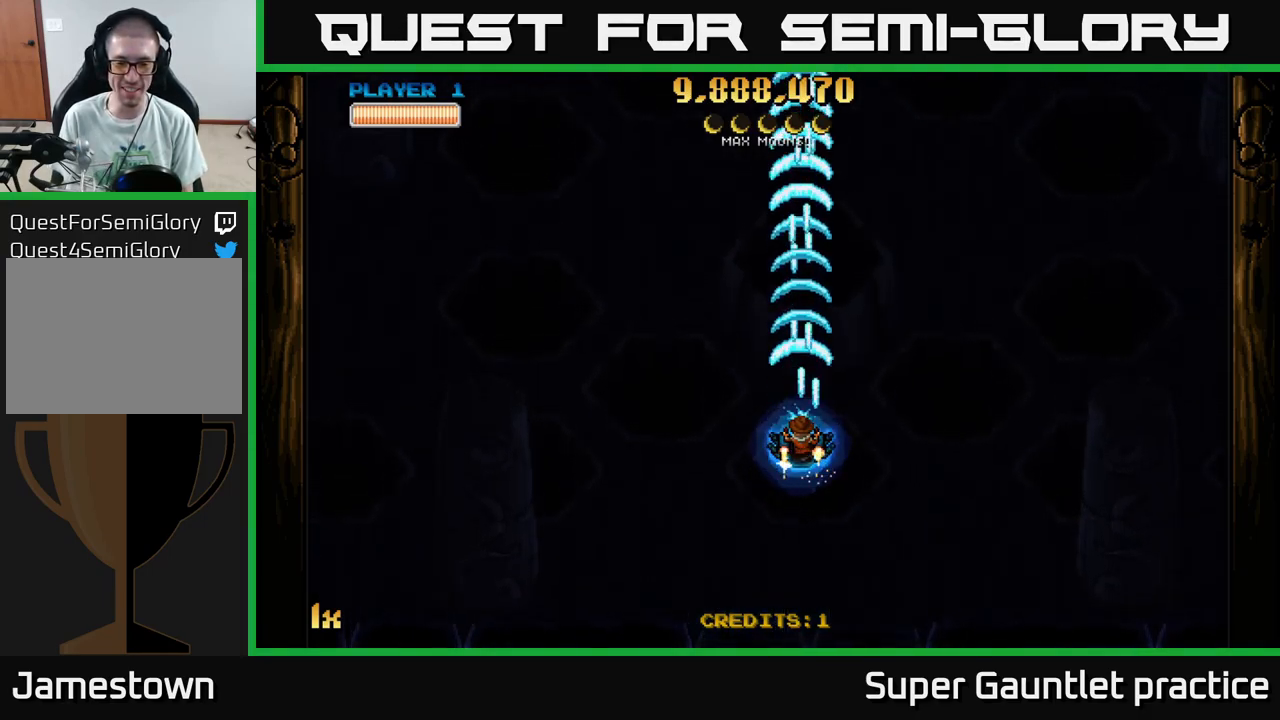
{"buttons": ["A"], "left_stick": "center", "events": []}
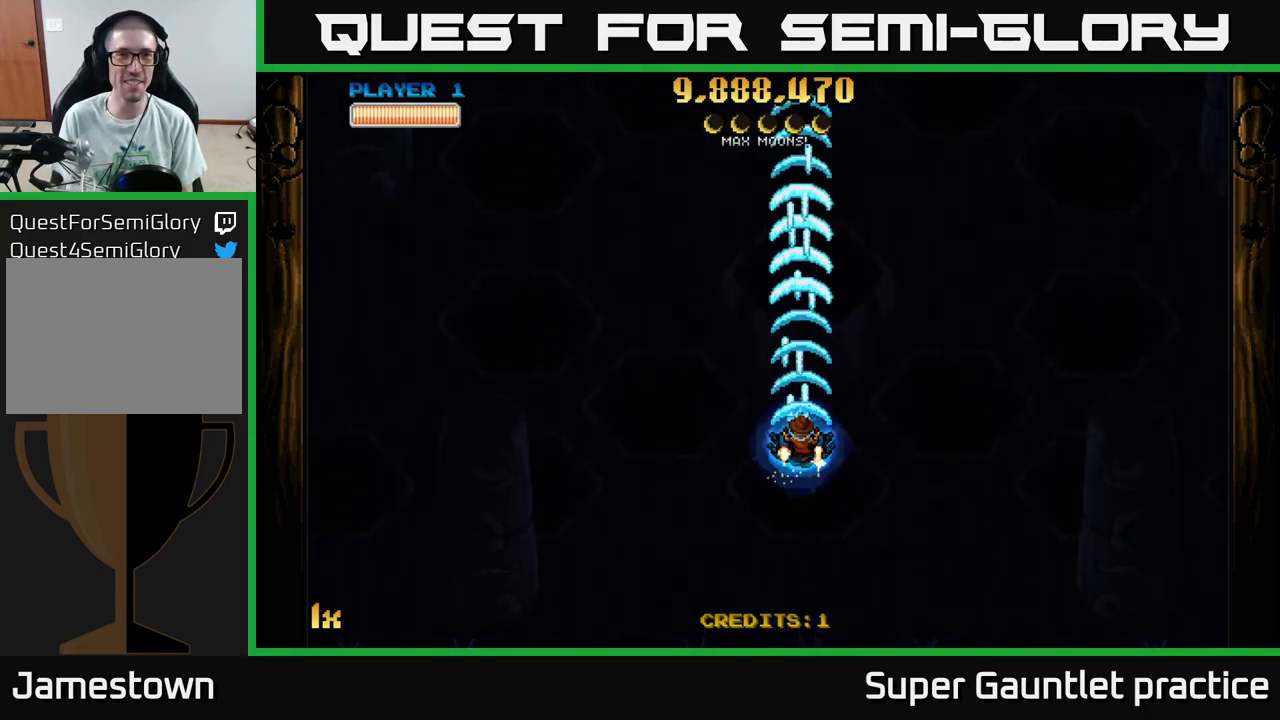
{"buttons": ["A"], "left_stick": "center", "events": []}
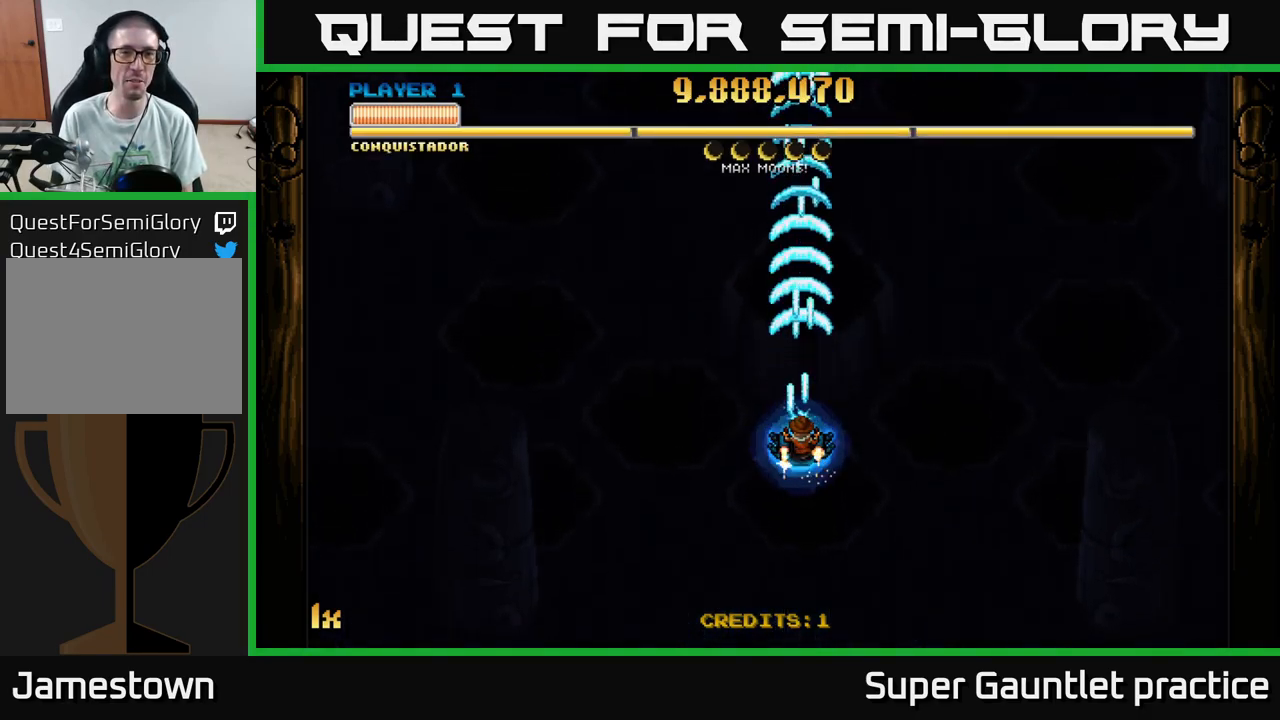
{"buttons": ["A"], "left_stick": "right", "events": [[367, "left_stick", "right"]]}
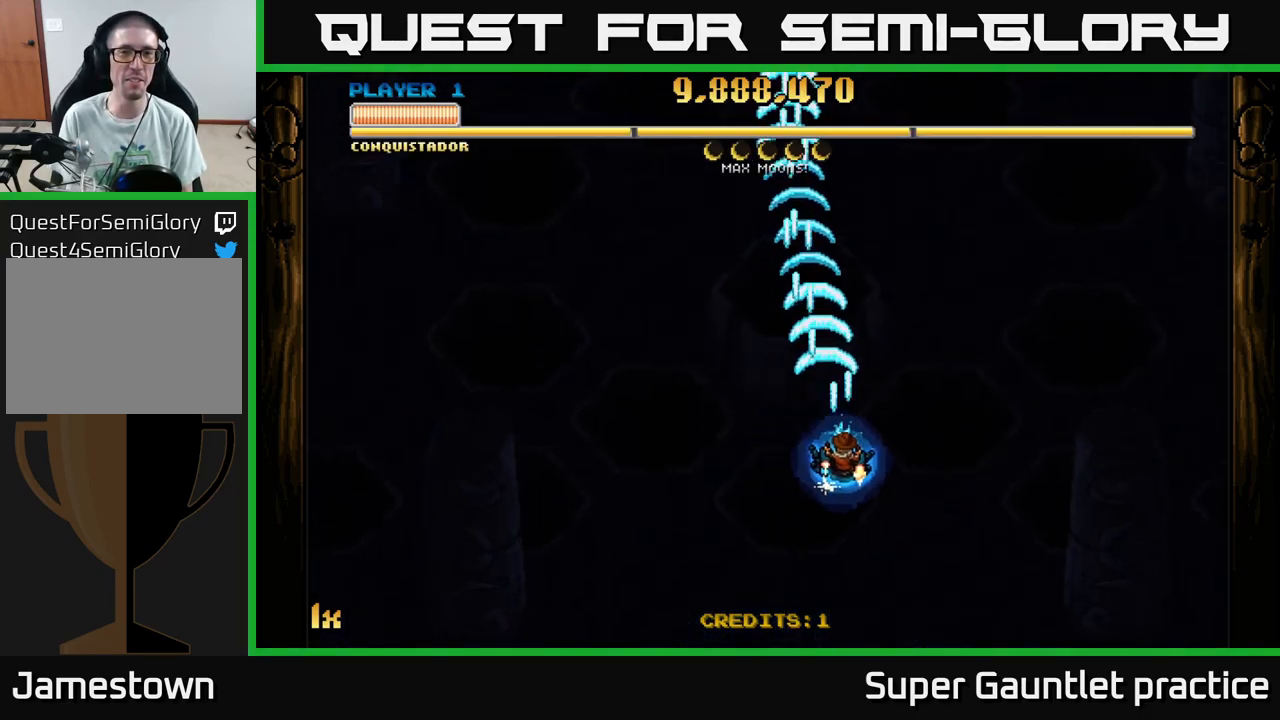
{"buttons": ["A"], "left_stick": "up-right", "events": [[17, "left_stick", "down-right"], [383, "left_stick", "right"], [499, "left_stick", "up-right"]]}
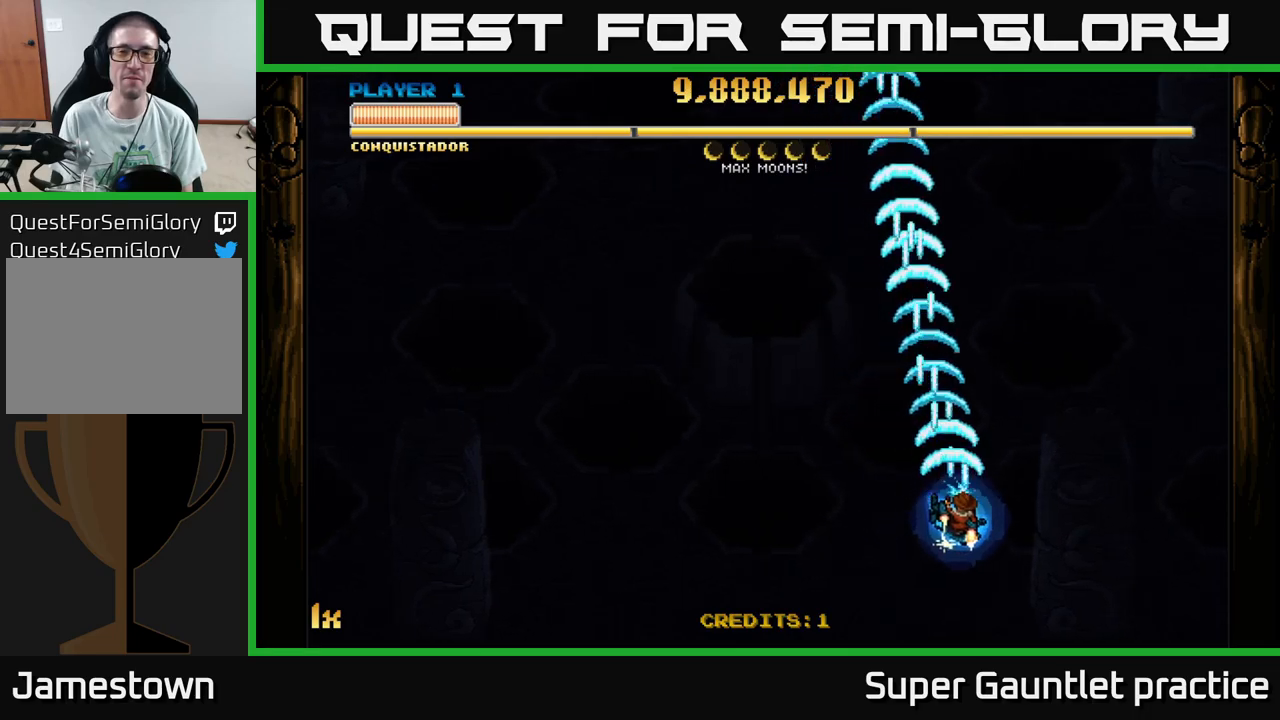
{"buttons": ["A"], "left_stick": "center", "events": [[117, "left_stick", "center"]]}
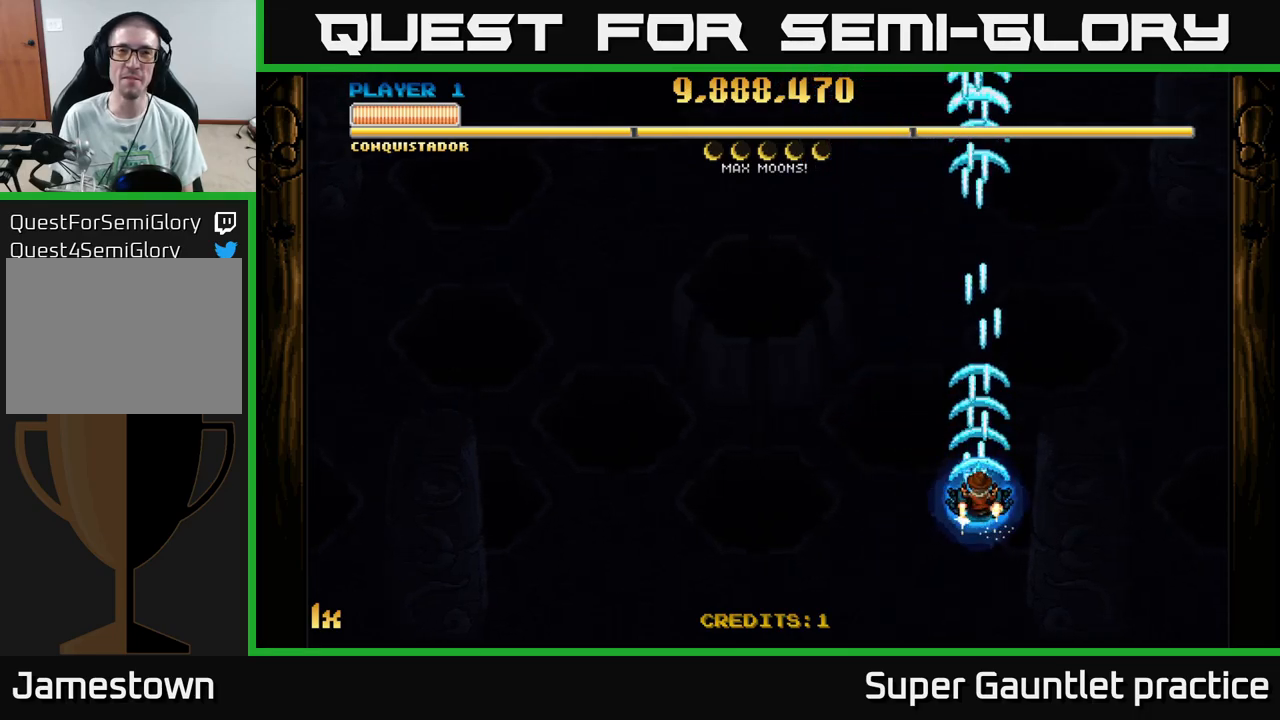
{"buttons": ["A"], "left_stick": "down-right", "events": [[350, "left_stick", "down-right"]]}
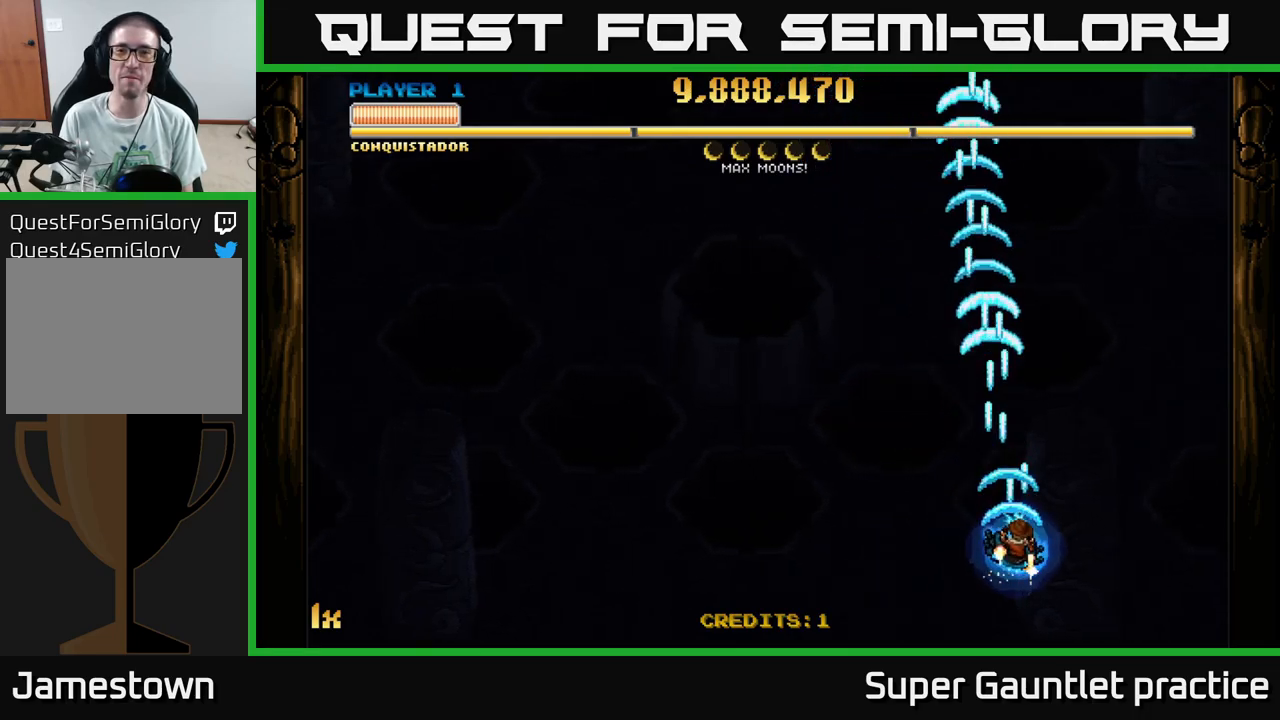
{"buttons": ["A"], "left_stick": "center", "events": [[84, "left_stick", "center"]]}
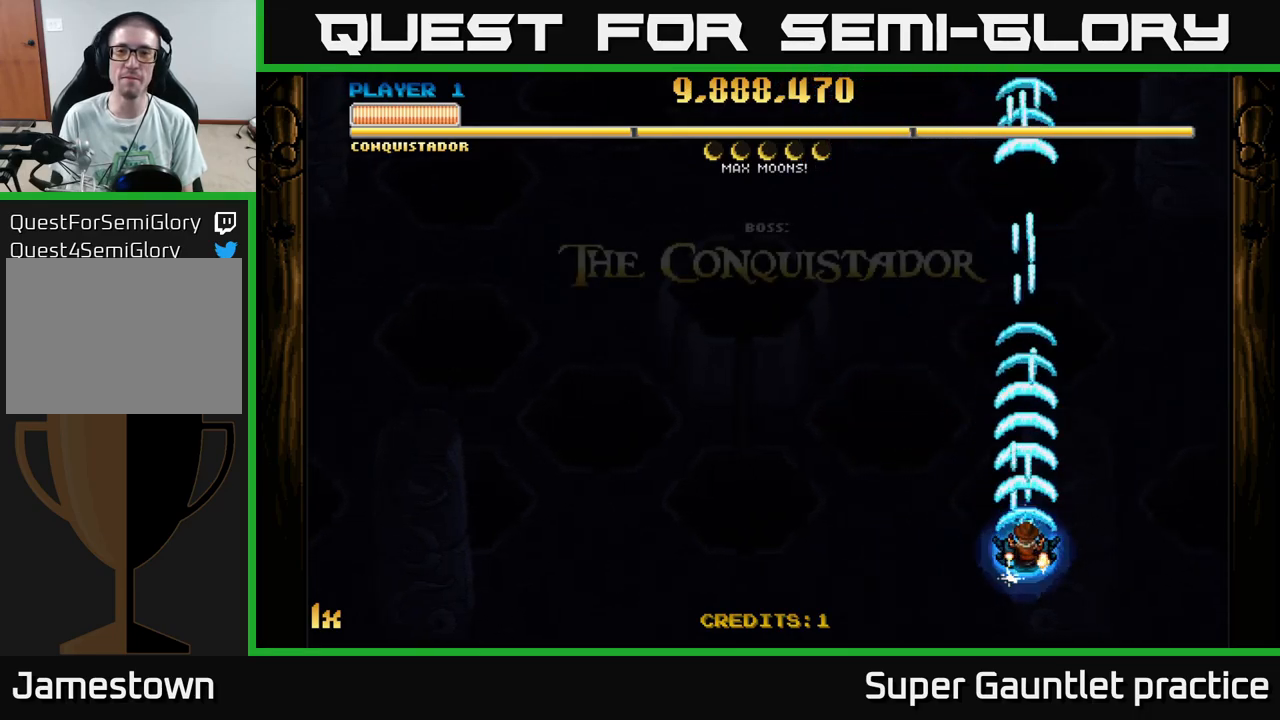
{"buttons": ["A"], "left_stick": "center", "events": []}
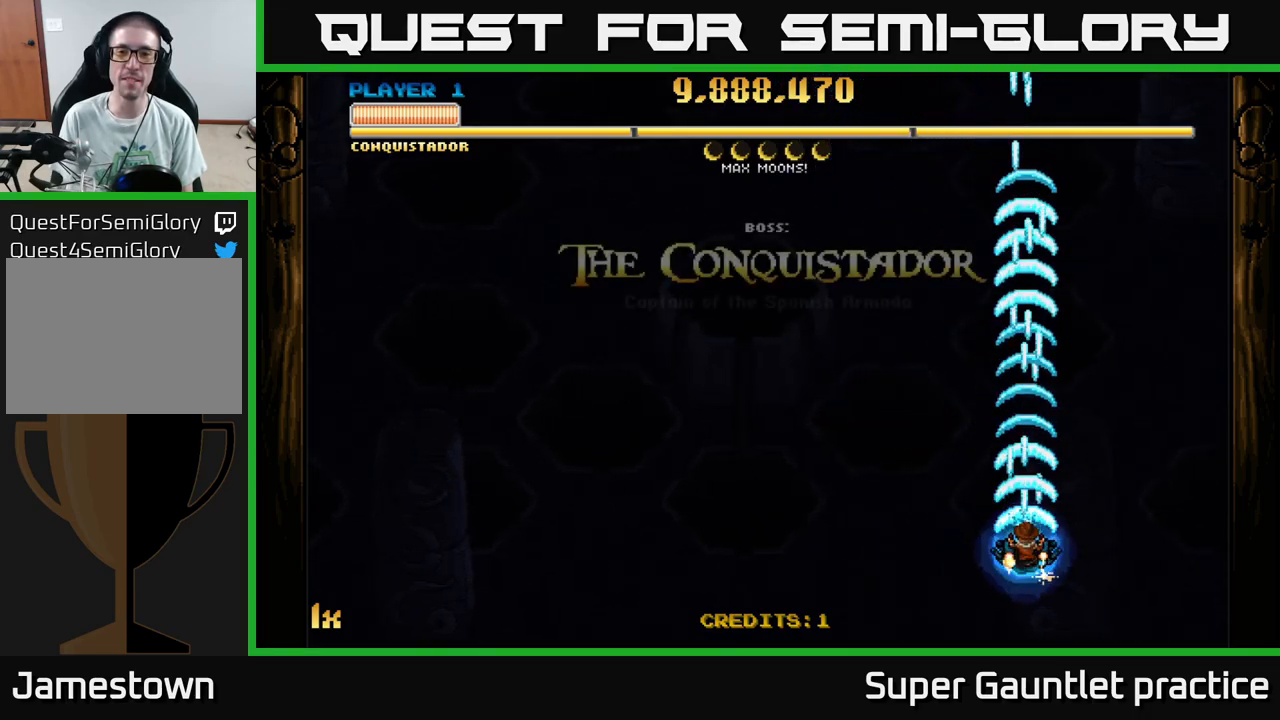
{"buttons": ["A"], "left_stick": "center", "events": []}